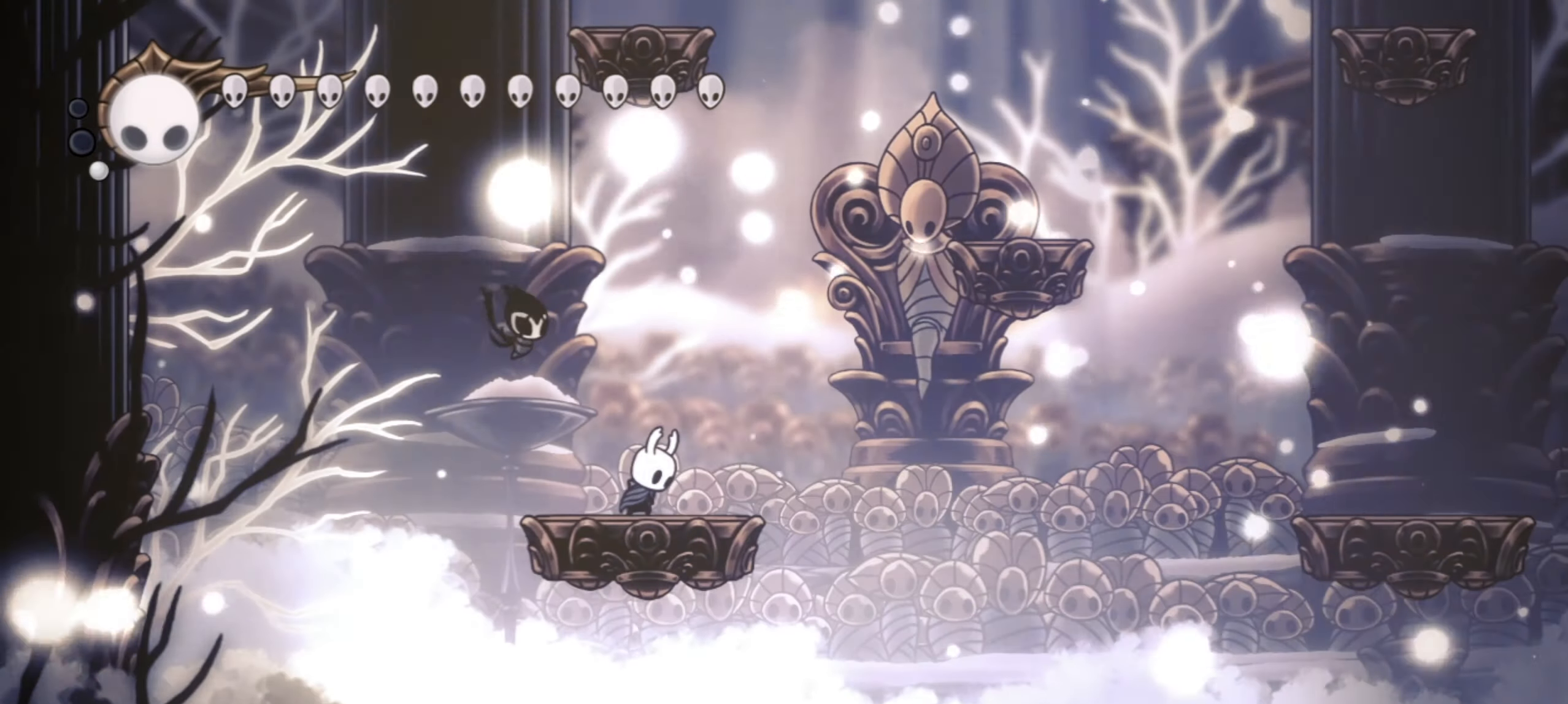
Gameplay with keyboard; each line is a JSON object with the keys held at the frame after it. "events" lists presses ("down") and releases ("up") of "a", "c", "d", "down", "f", "i", "left", "right", "s", "up", "x" and "z" between this image and that frame as [ms after this image, input, new state], when the widget could be followed in between. No other keys are recorded. Mouse input is not recorded.
{"keys": ["right", "up"], "events": [[300, "right", "down"], [350, "up", "down"]]}
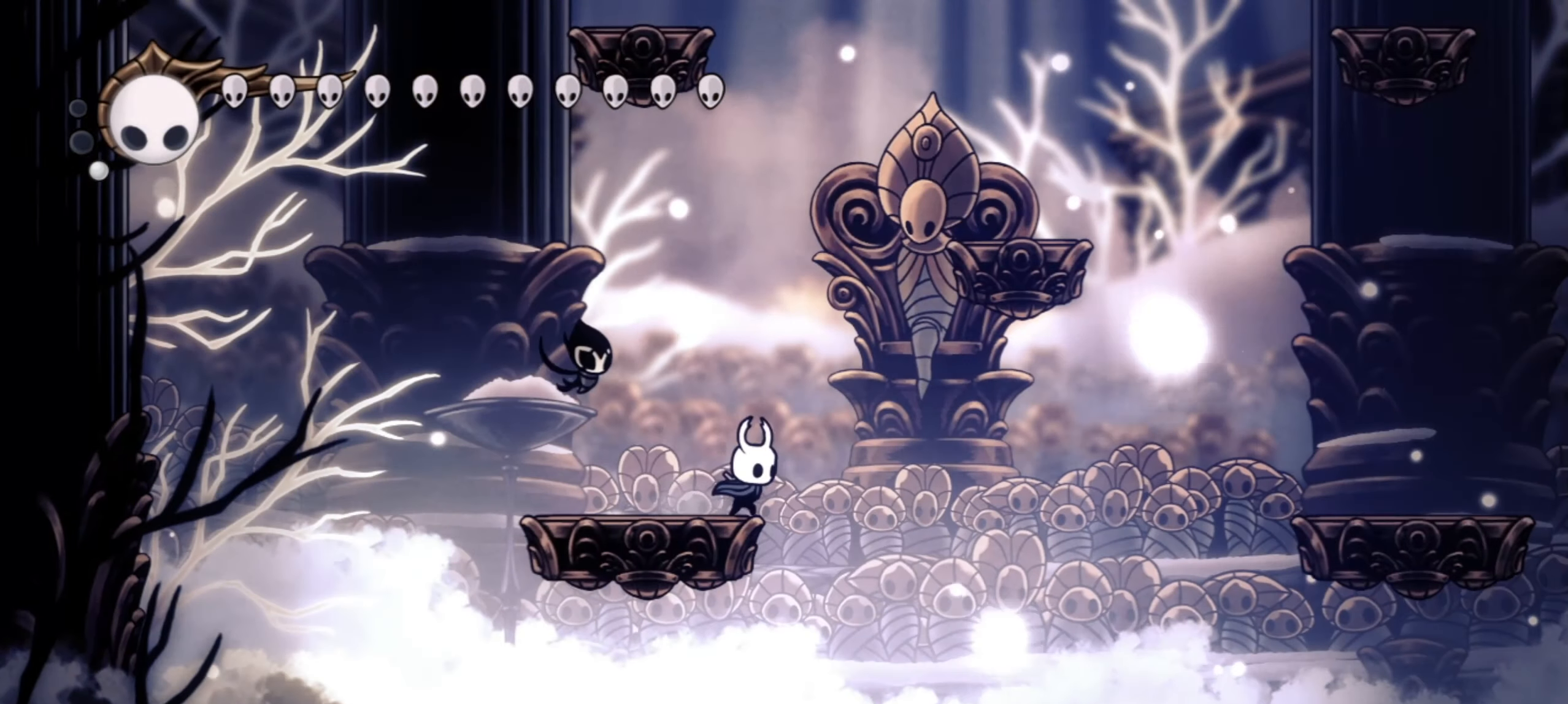
{"keys": ["right", "up", "z"], "events": [[34, "c", "down"], [184, "c", "up"], [500, "z", "down"]]}
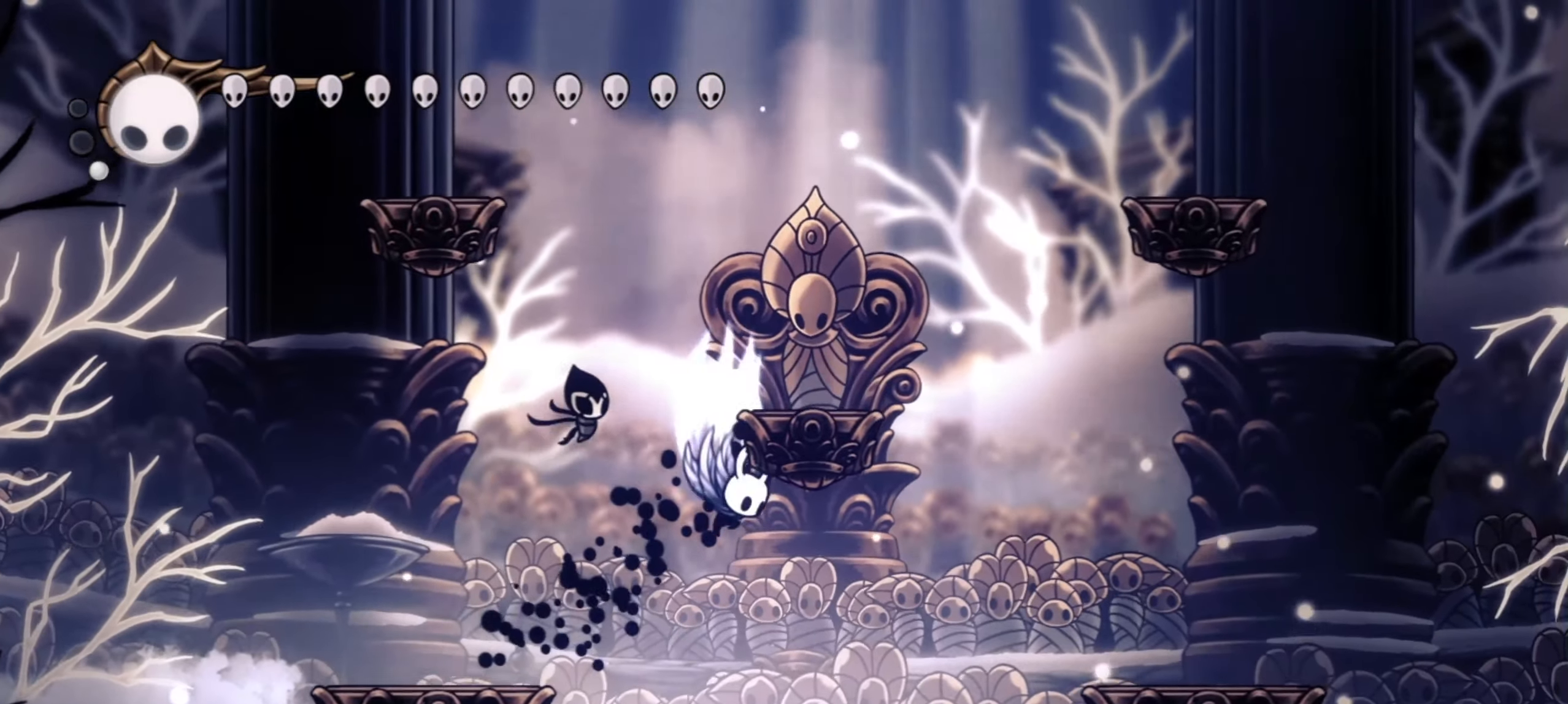
{"keys": ["z"]}
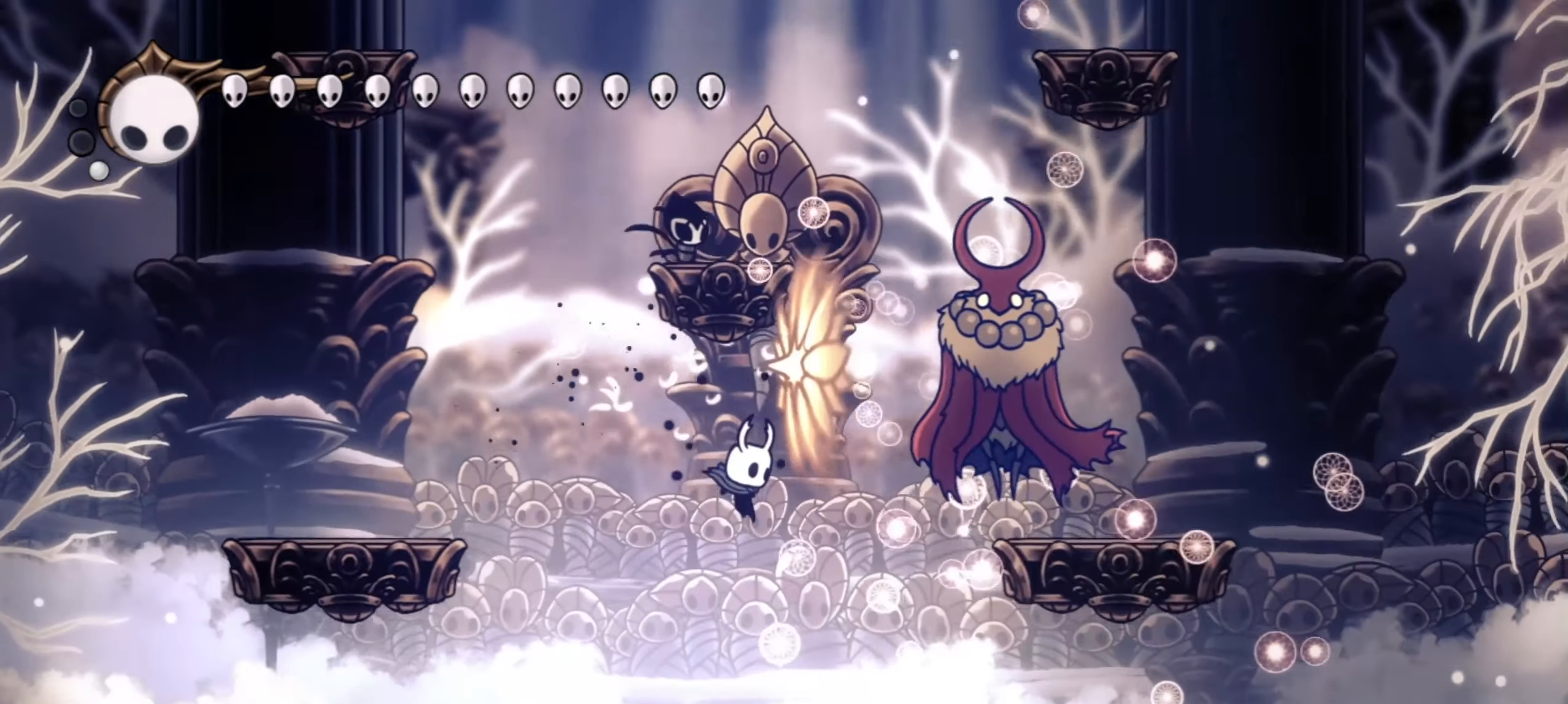
{"keys": ["left", "right", "up", "z"], "events": [[17, "left", "down"], [67, "c", "down"], [117, "z", "up"], [200, "c", "up"], [284, "up", "down"], [434, "z", "down"], [484, "right", "down"]]}
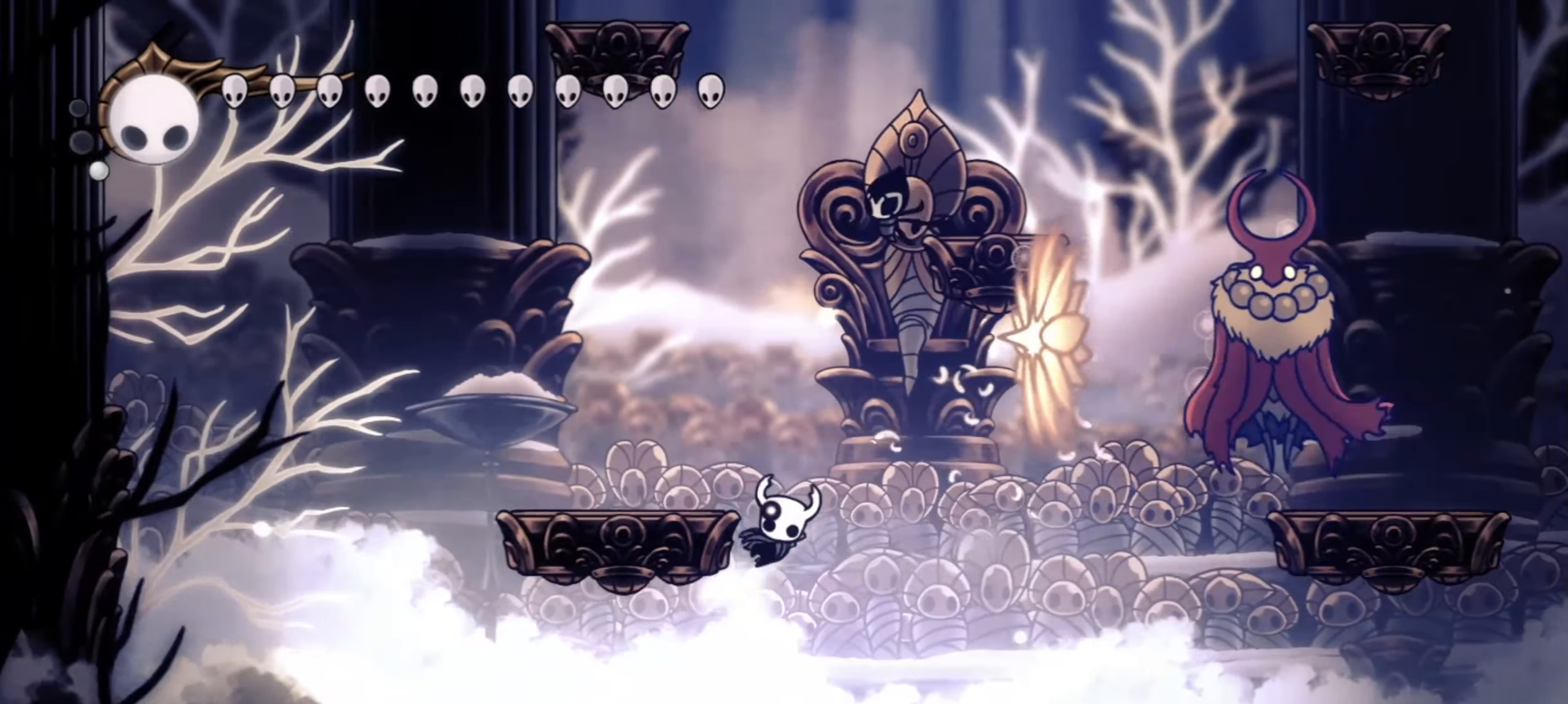
{"keys": ["z"], "events": [[34, "left", "up"], [150, "right", "up"], [167, "left", "down"], [317, "right", "down"], [367, "left", "up"], [400, "z", "up"], [450, "right", "up"], [450, "up", "up"], [500, "z", "down"]]}
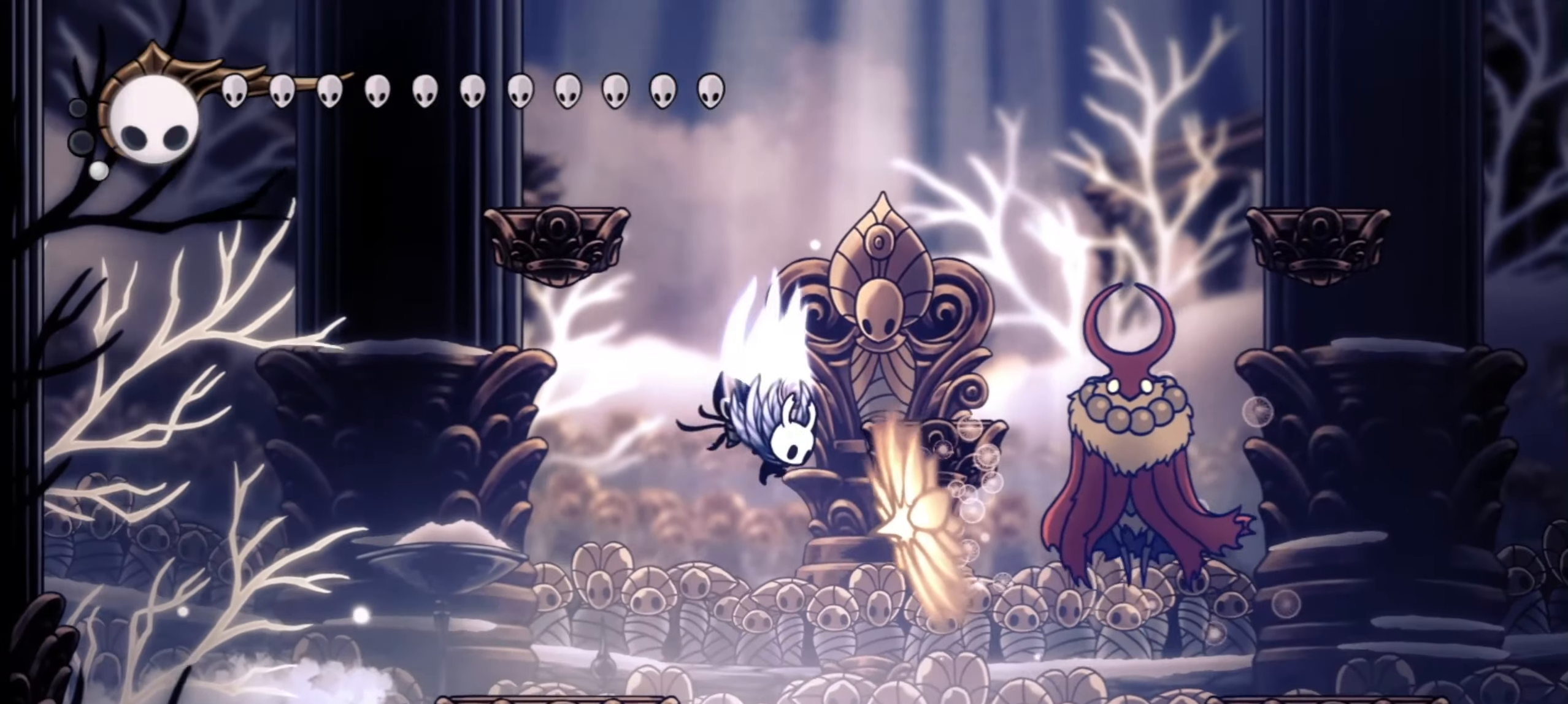
{"keys": ["down", "right"], "events": [[184, "right", "down"], [334, "down", "down"], [334, "z", "up"]]}
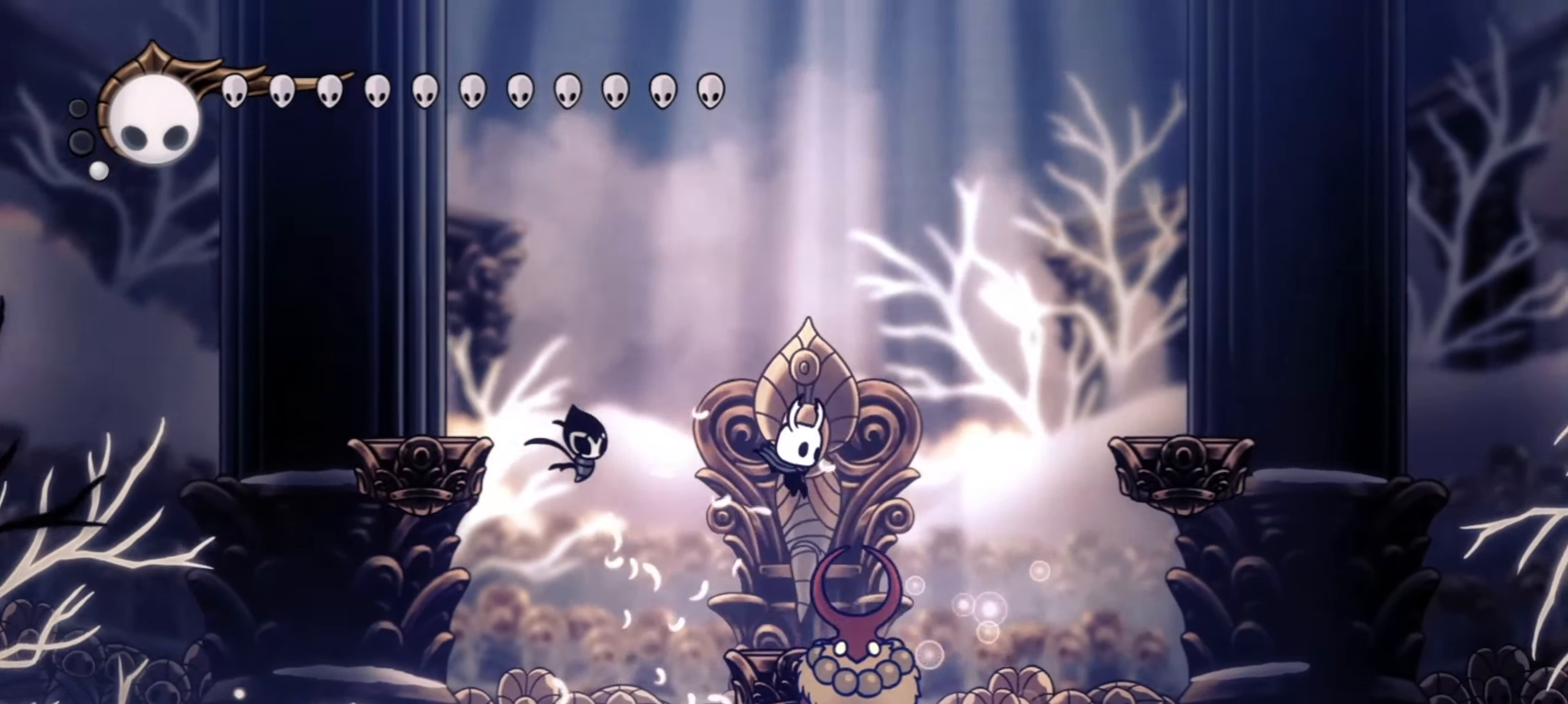
{"keys": ["left"], "events": [[17, "x", "down"], [117, "right", "up"], [167, "left", "down"], [167, "x", "up"], [384, "down", "up"]]}